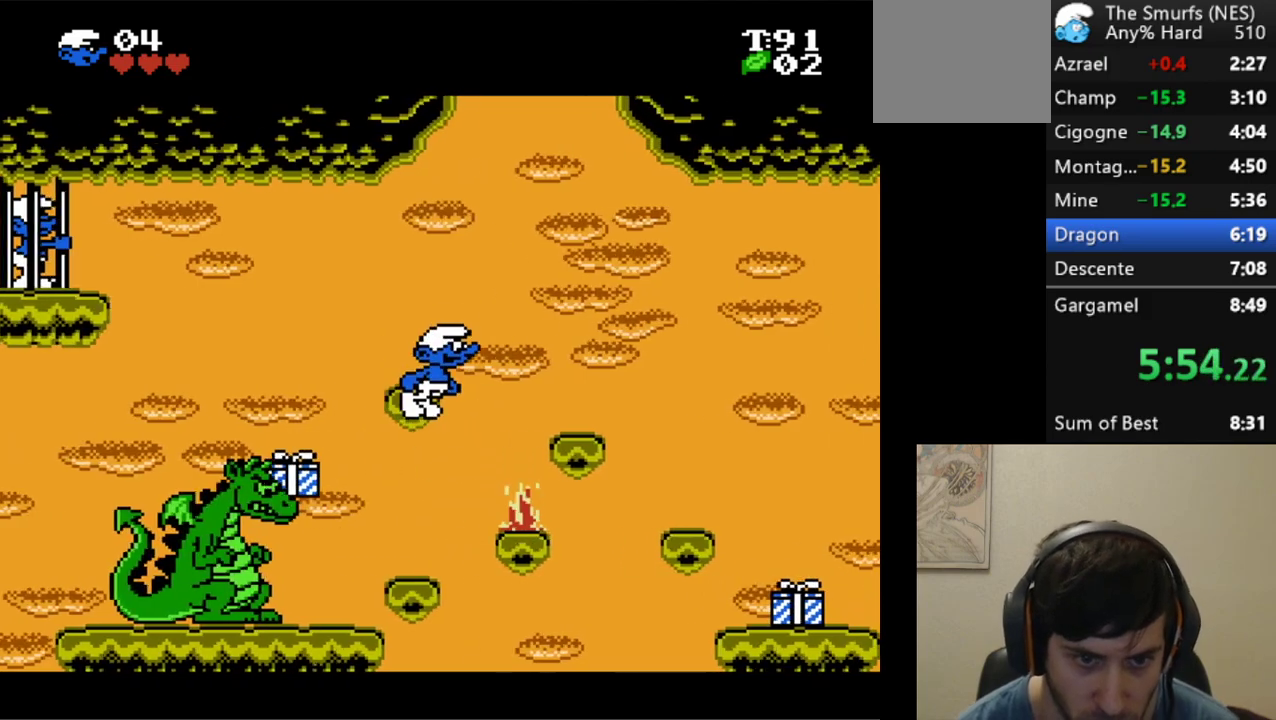
Gameplay with a controller (Xbox layout); each line is a JSON object with the inputs held at the frame after it. "events" lists button and stick changes between this image and that frame as [ms after this image, input, new state], when the widget could be followed in between. Not read: L3 R3 left_stick right_stick.
{"buttons": ["R1", "DPAD_RIGHT"], "events": [[367, "A", "up"]]}
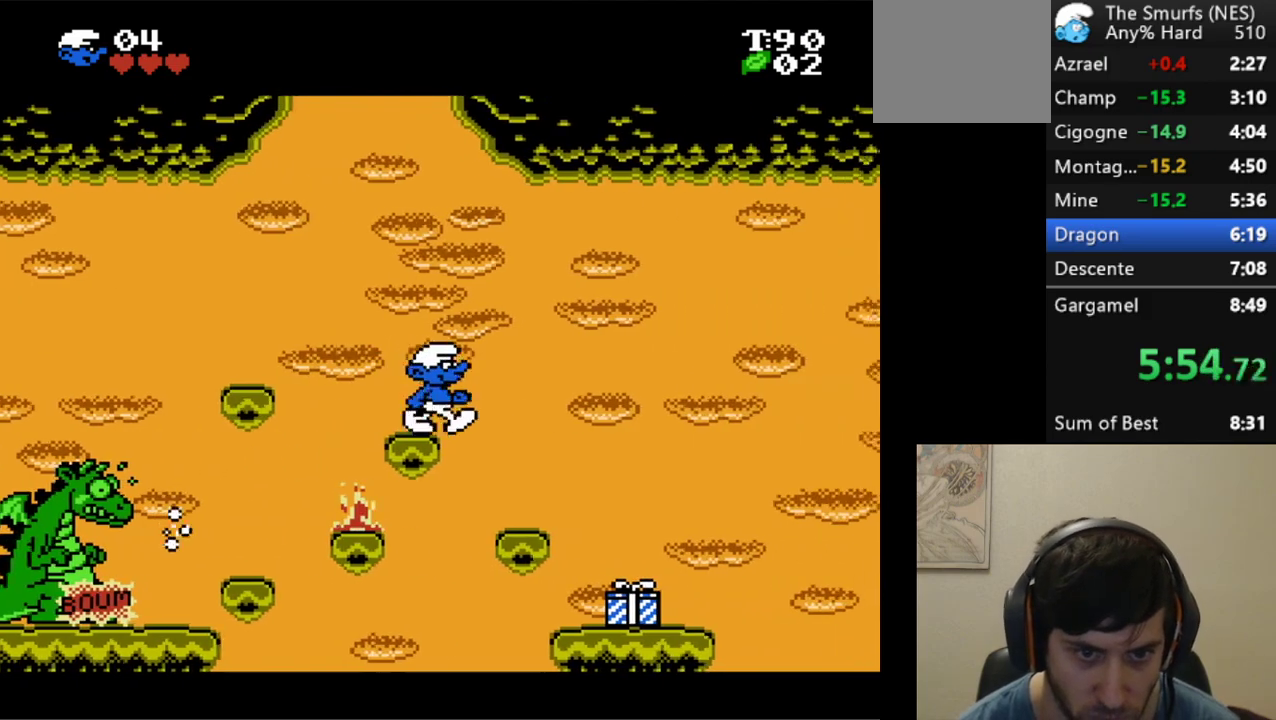
{"buttons": ["R1", "DPAD_LEFT"], "events": [[283, "DPAD_UP", "down"], [317, "DPAD_LEFT", "down"], [317, "DPAD_RIGHT", "up"], [367, "DPAD_UP", "up"], [433, "DPAD_DOWN", "down"], [500, "DPAD_DOWN", "up"]]}
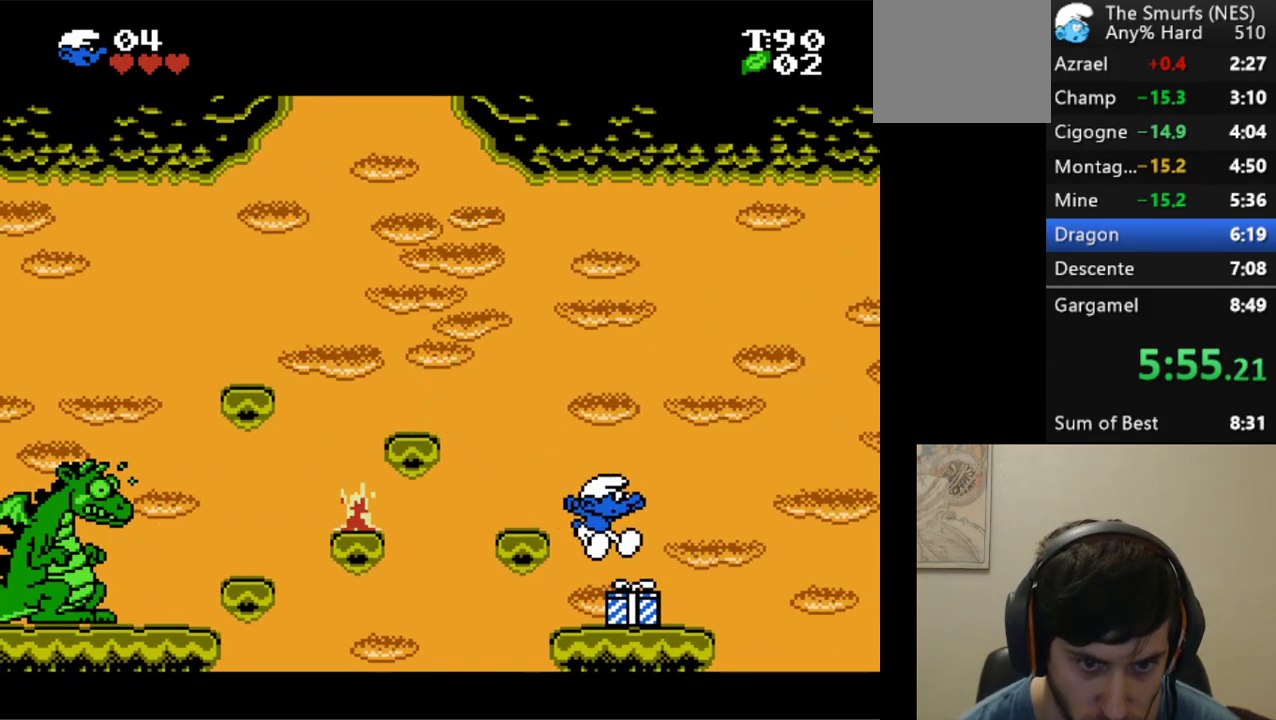
{"buttons": ["R1", "DPAD_LEFT"], "events": [[33, "L1", "down"], [67, "DPAD_LEFT", "up"], [117, "L1", "up"], [183, "DPAD_LEFT", "down"]]}
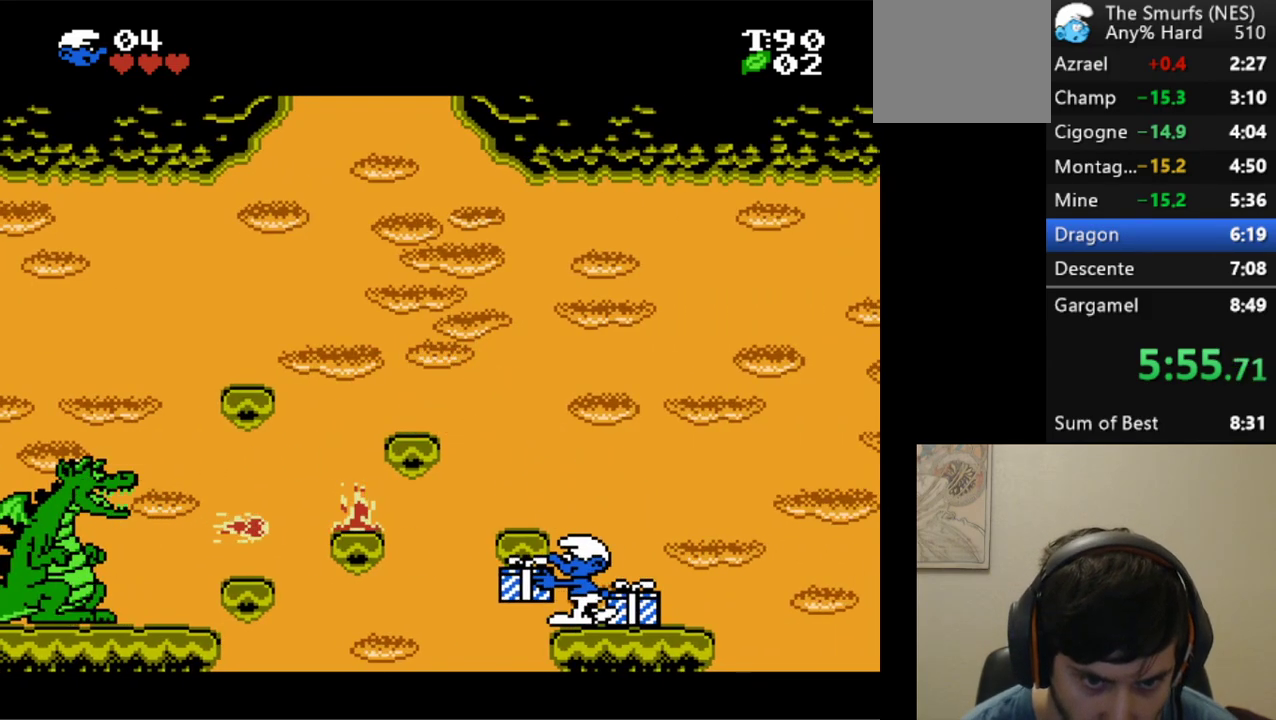
{"buttons": ["A", "R1", "DPAD_LEFT"], "events": [[33, "A", "down"]]}
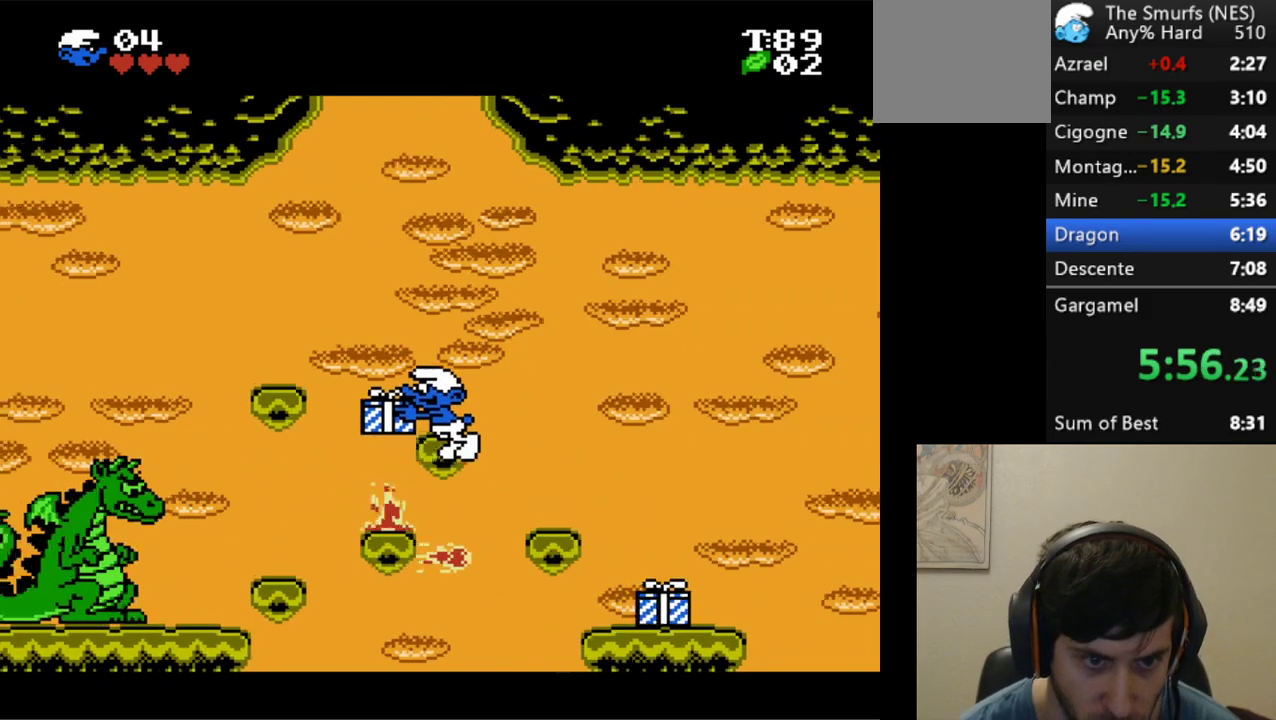
{"buttons": ["DPAD_RIGHT"], "events": [[333, "DPAD_LEFT", "up"], [350, "DPAD_DOWN", "down"], [350, "DPAD_RIGHT", "down"], [367, "DPAD_DOWN", "up"], [400, "A", "up"], [417, "R1", "up"]]}
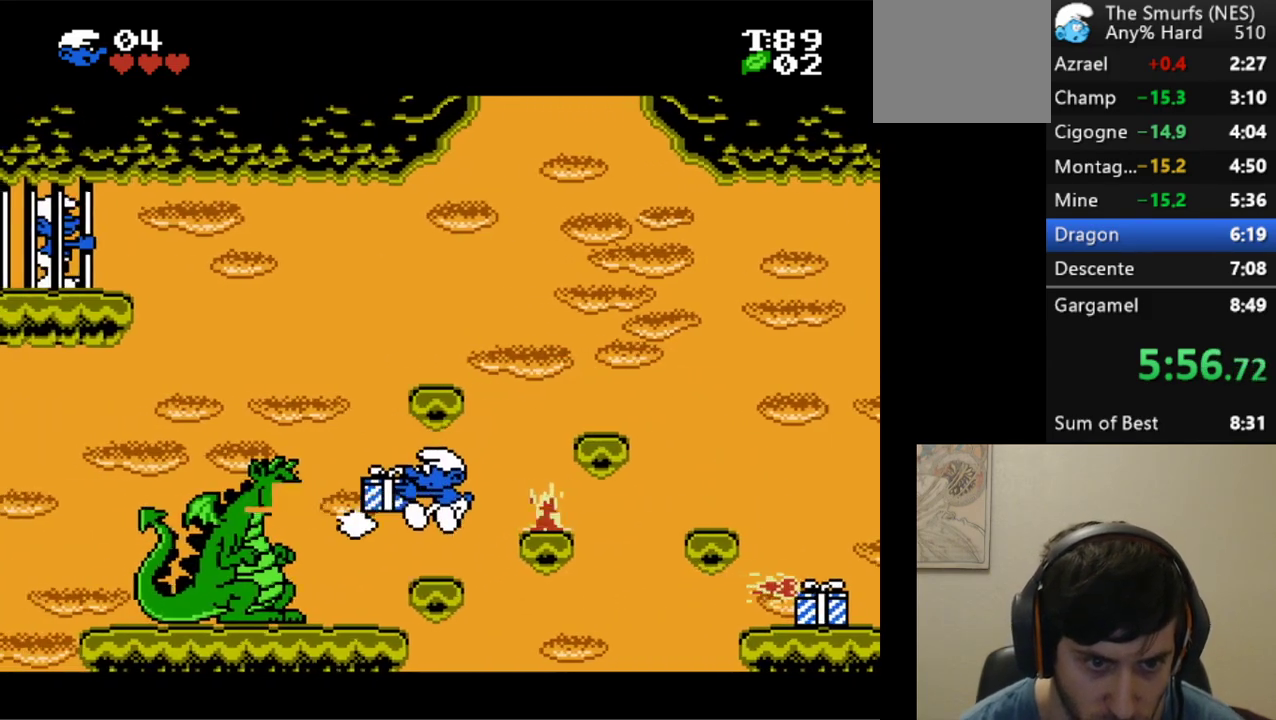
{"buttons": ["A", "R1", "DPAD_RIGHT"], "events": [[33, "A", "down"], [33, "R1", "down"]]}
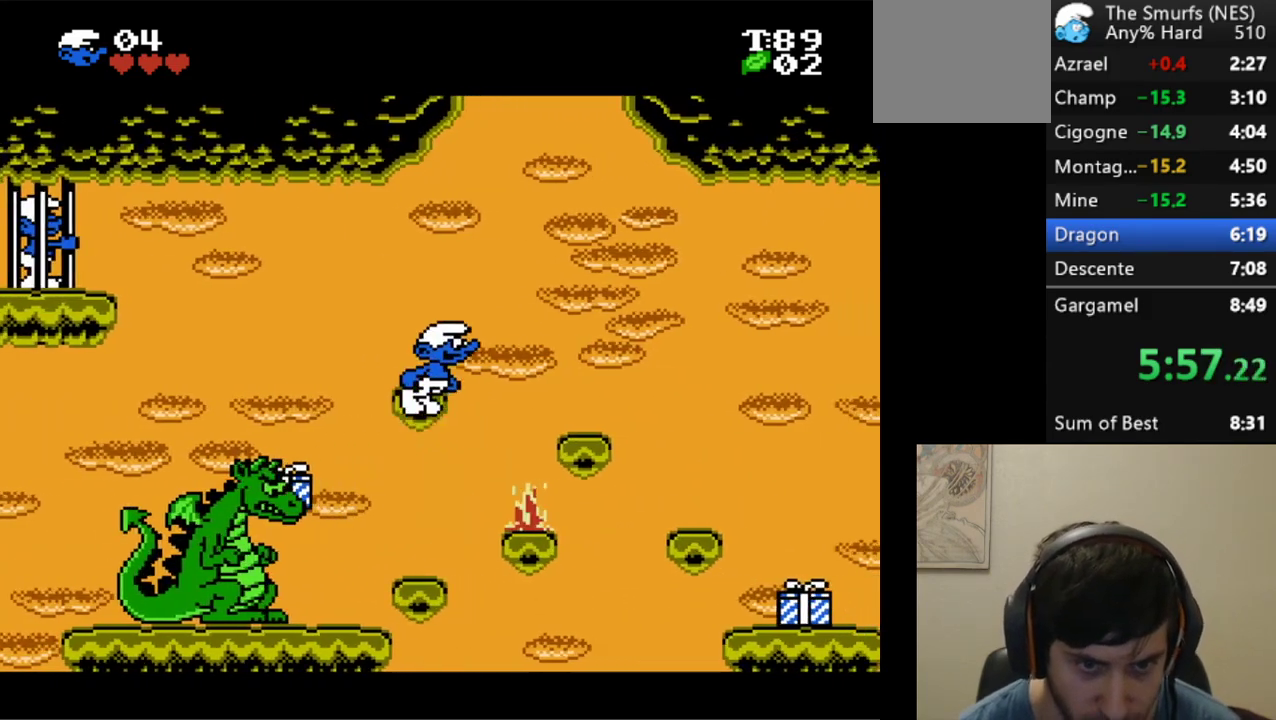
{"buttons": ["R1", "DPAD_RIGHT"], "events": [[467, "A", "up"]]}
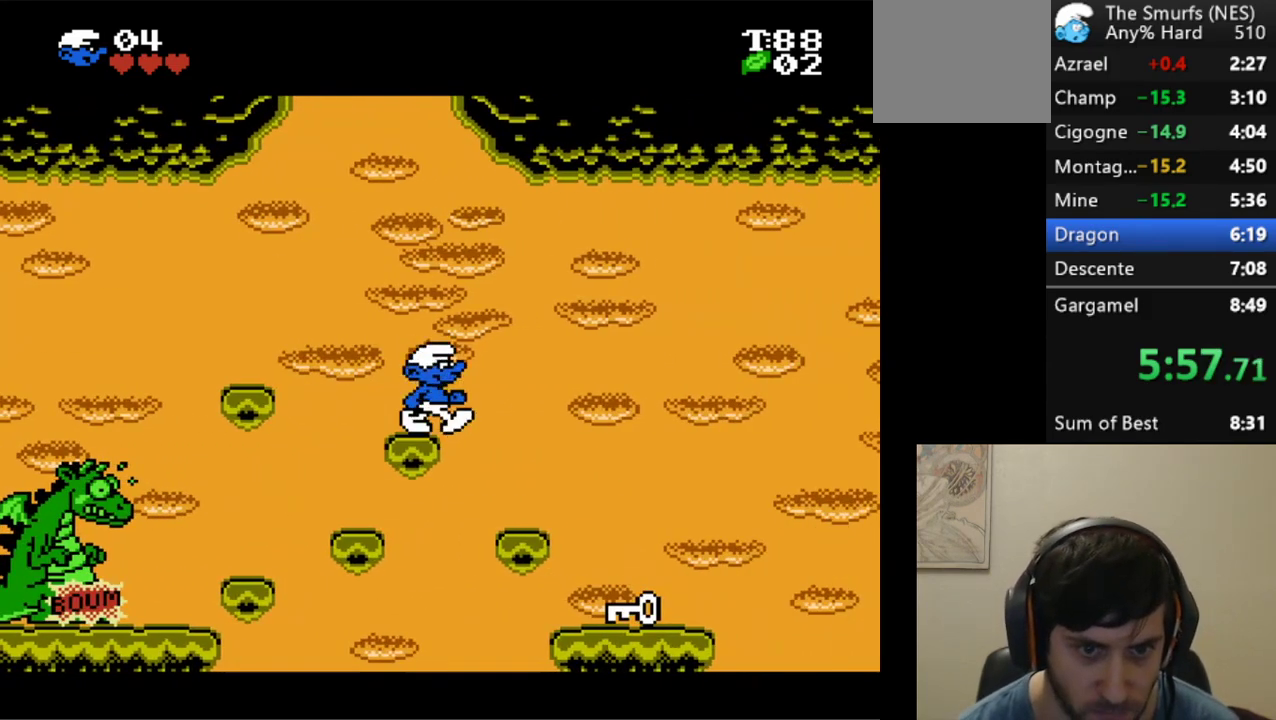
{"buttons": ["R1", "DPAD_DOWN", "DPAD_LEFT"], "events": [[333, "DPAD_UP", "down"], [367, "DPAD_UP", "up"], [383, "DPAD_LEFT", "down"], [383, "DPAD_RIGHT", "up"], [467, "DPAD_DOWN", "down"]]}
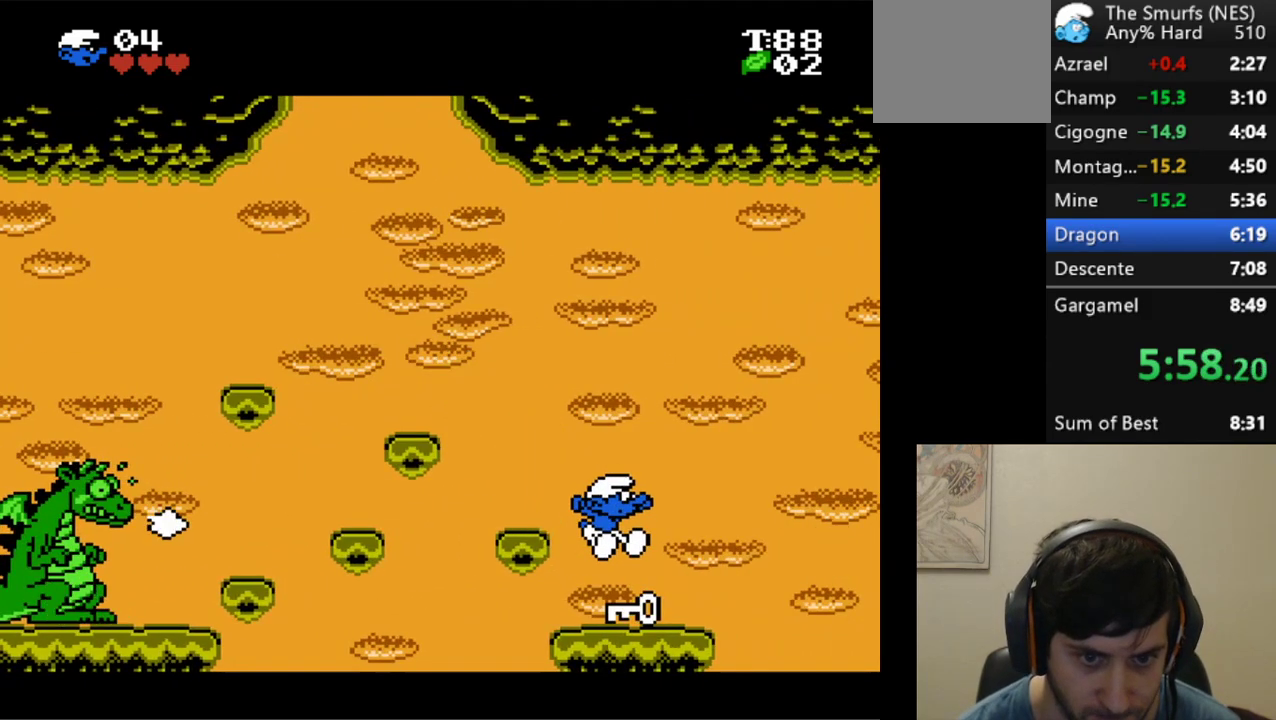
{"buttons": ["R1", "DPAD_LEFT"], "events": [[33, "DPAD_DOWN", "up"], [100, "DPAD_LEFT", "up"], [100, "L1", "down"], [183, "L1", "up"], [217, "DPAD_LEFT", "down"], [250, "A", "down"], [283, "A", "up"]]}
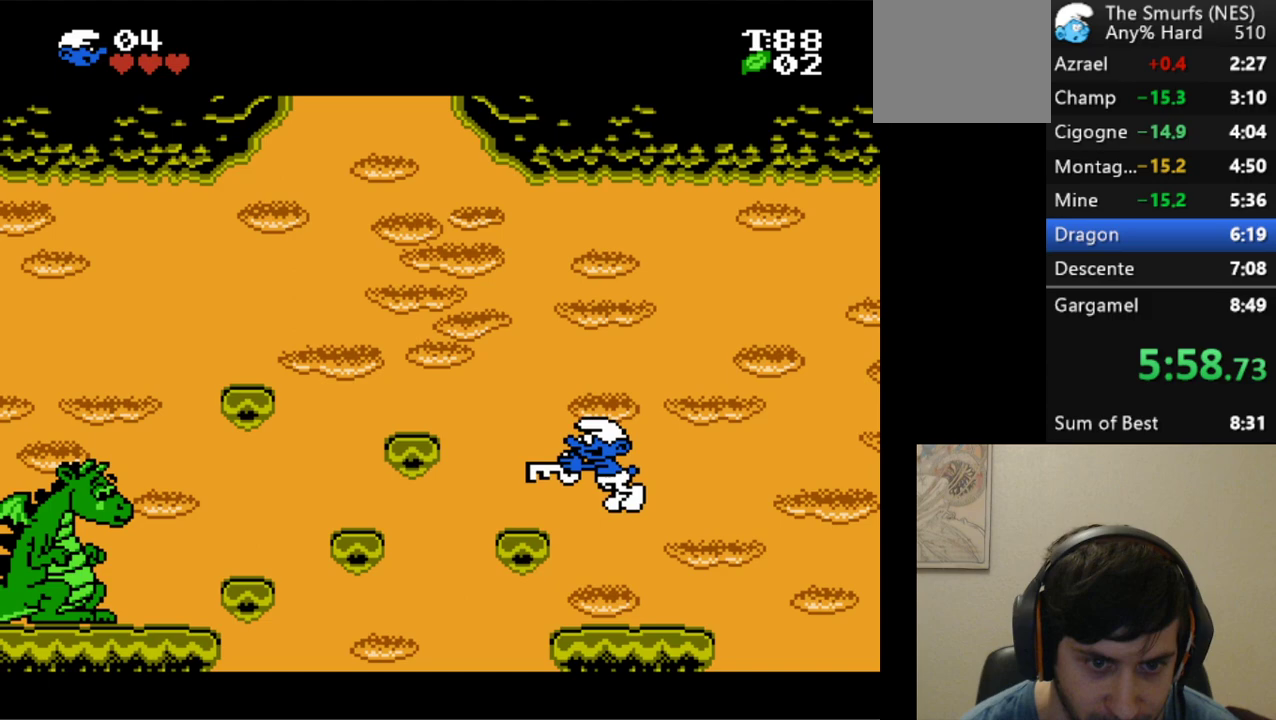
{"buttons": ["A", "R1", "DPAD_LEFT"], "events": [[150, "A", "down"]]}
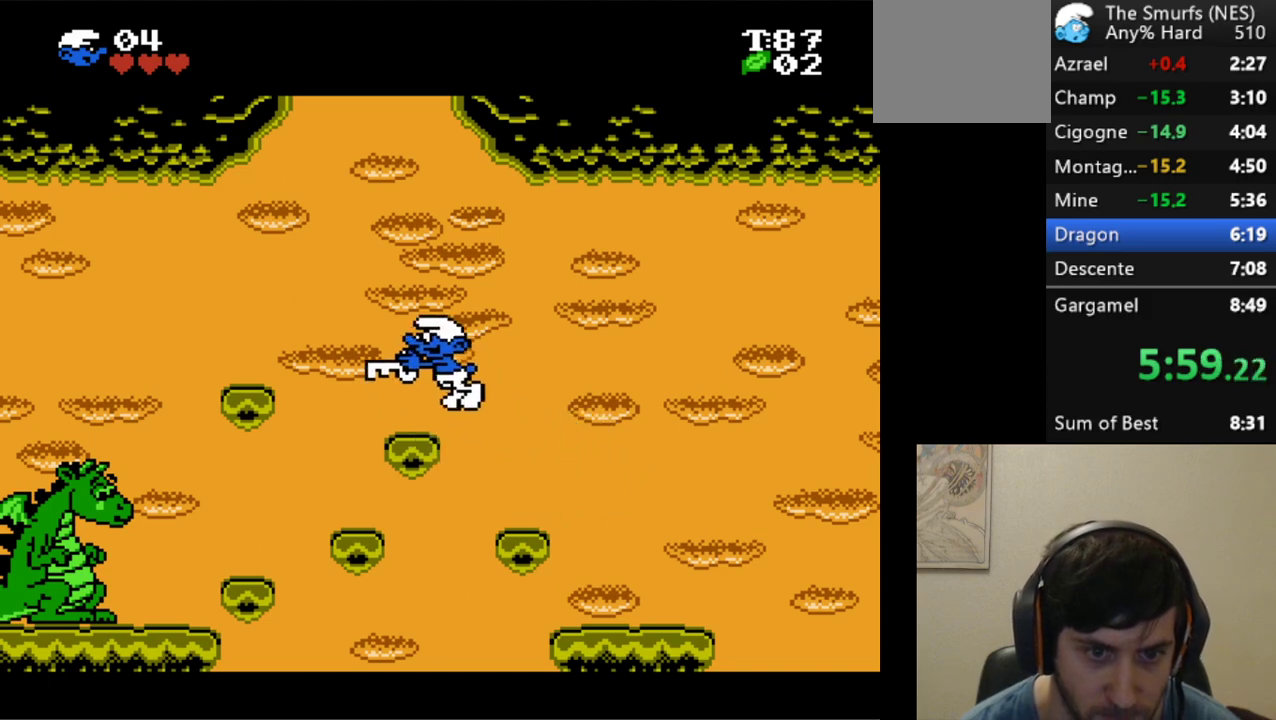
{"buttons": ["A", "R1", "DPAD_LEFT"], "events": []}
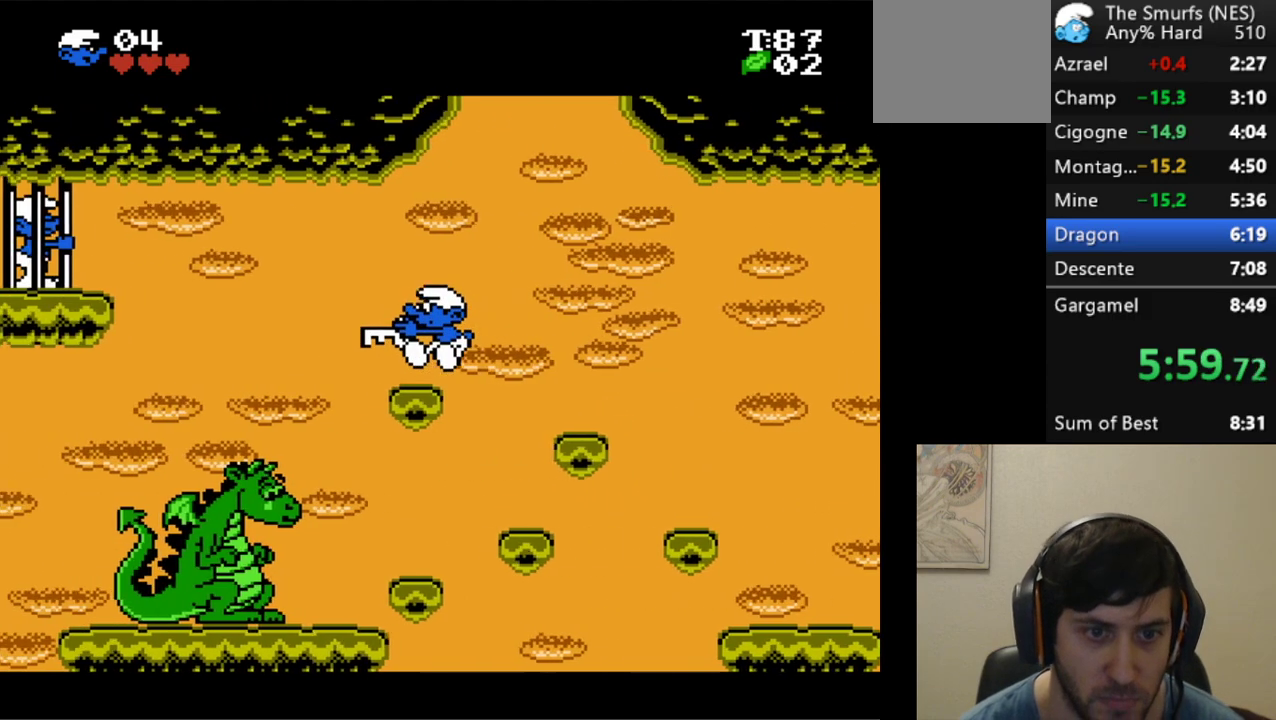
{"buttons": ["A", "R1", "DPAD_LEFT"], "events": [[33, "A", "up"], [300, "A", "down"], [367, "DPAD_DOWN", "down"], [400, "DPAD_DOWN", "up"]]}
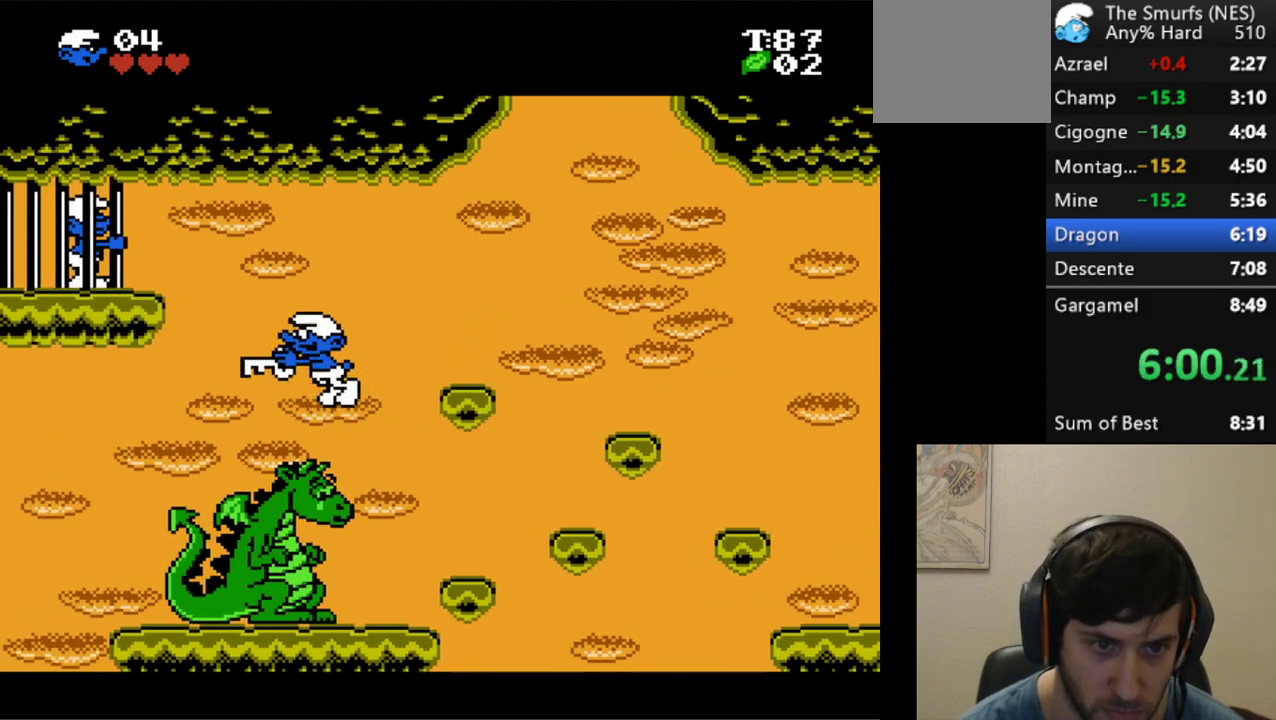
{"buttons": ["A", "R1", "DPAD_DOWN", "DPAD_LEFT"], "events": [[467, "DPAD_DOWN", "down"]]}
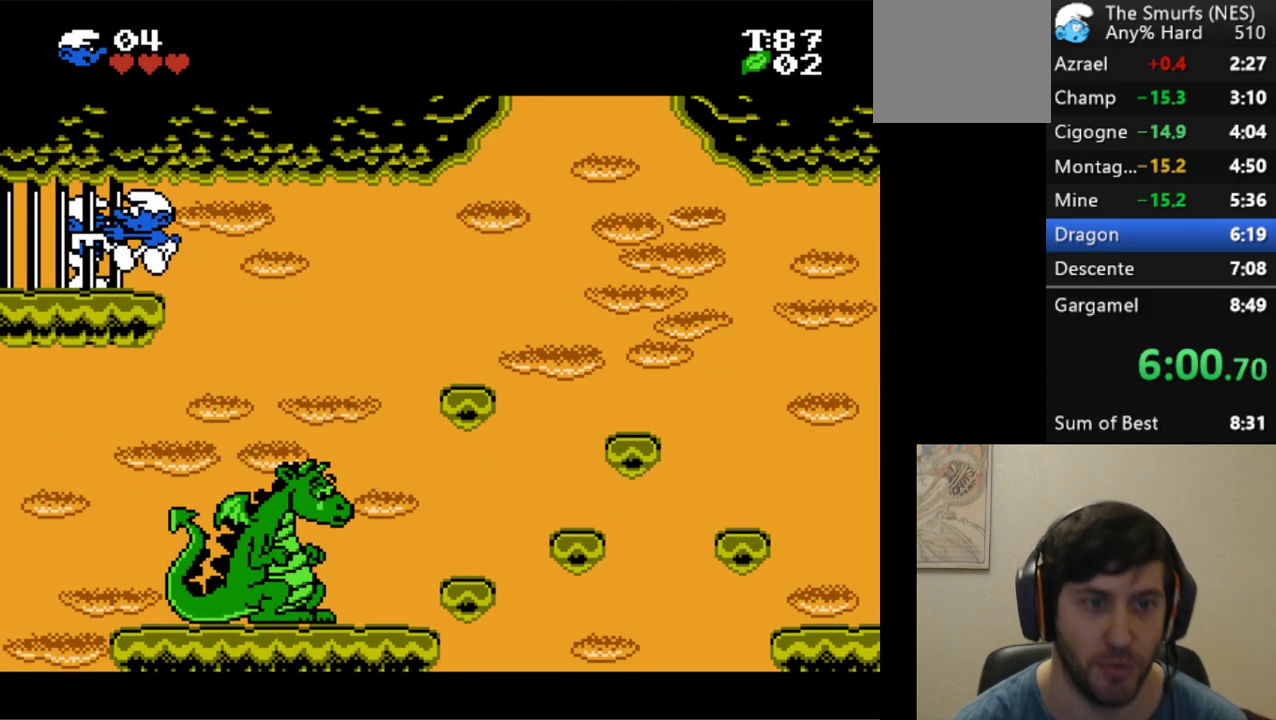
{"buttons": [], "events": [[150, "DPAD_DOWN", "up"], [183, "DPAD_LEFT", "up"], [183, "R1", "up"], [217, "A", "up"]]}
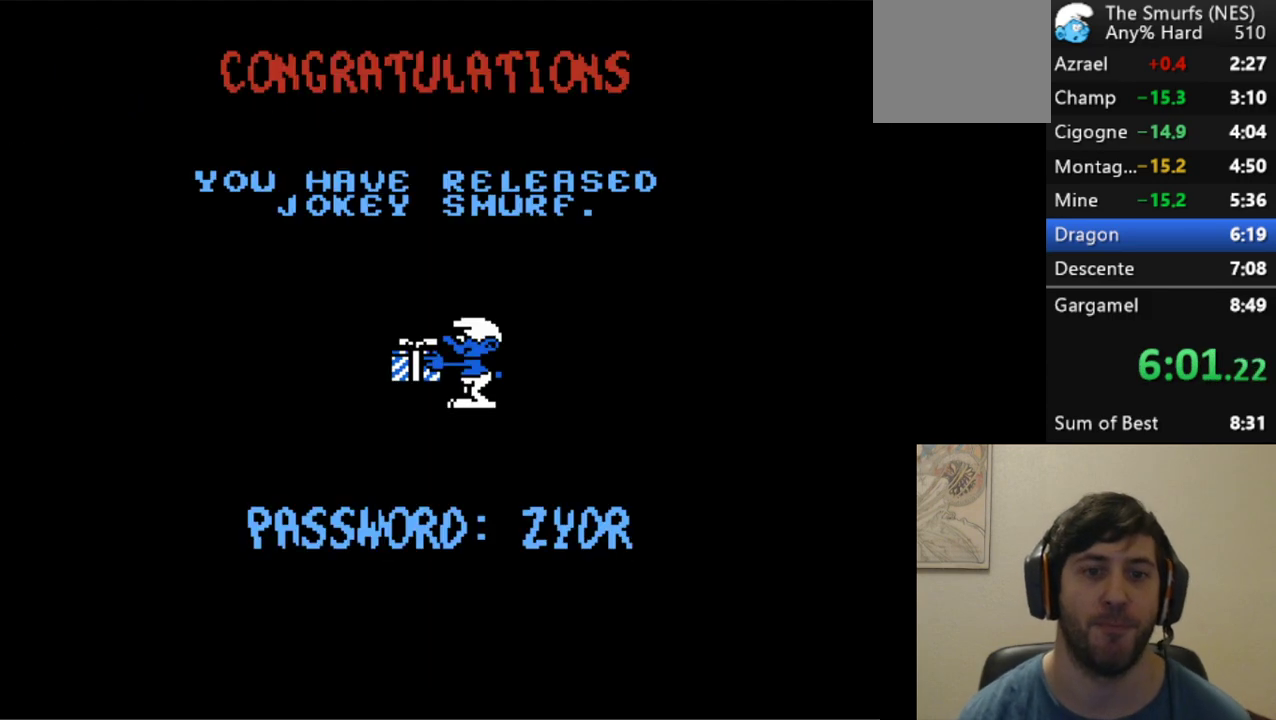
{"buttons": [], "events": []}
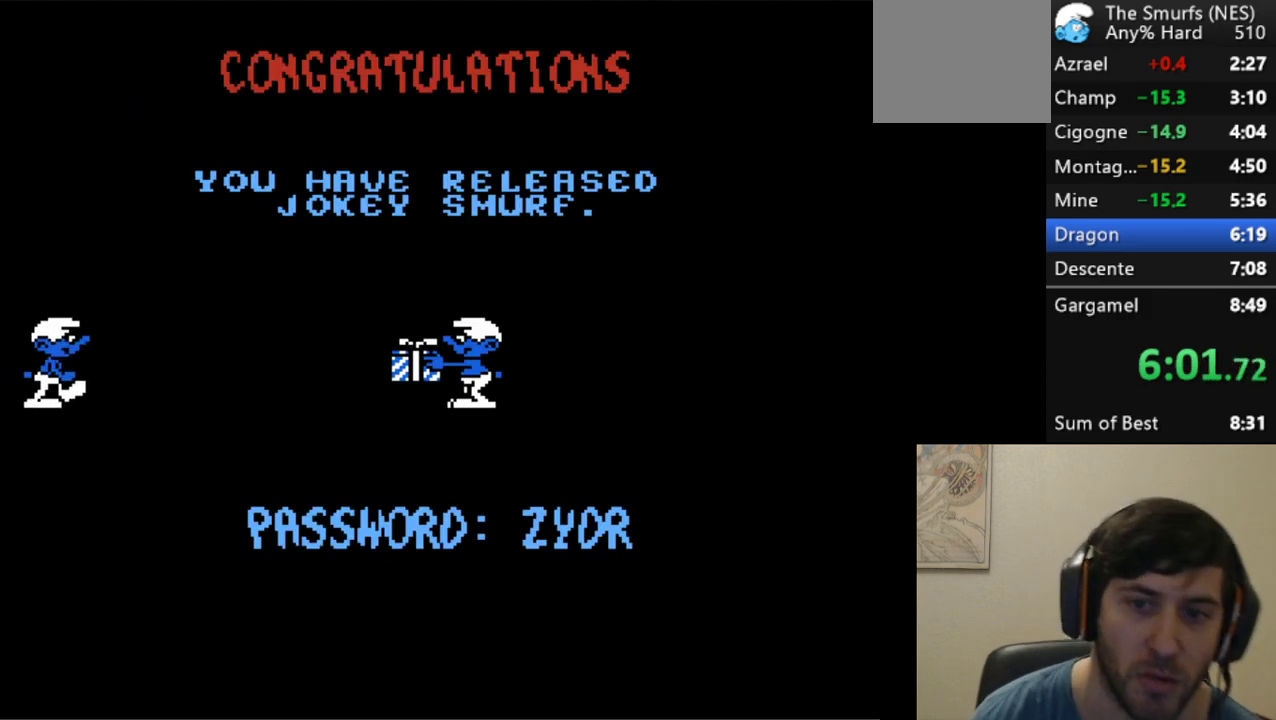
{"buttons": [], "events": []}
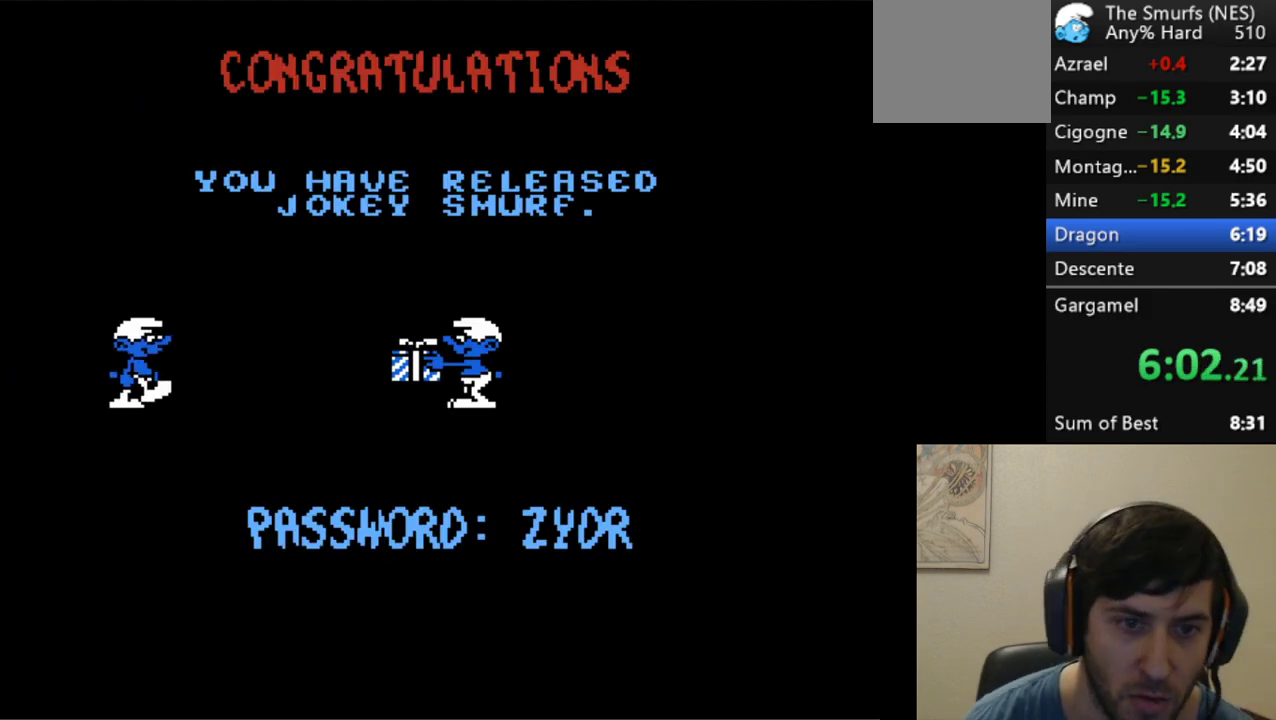
{"buttons": [], "events": []}
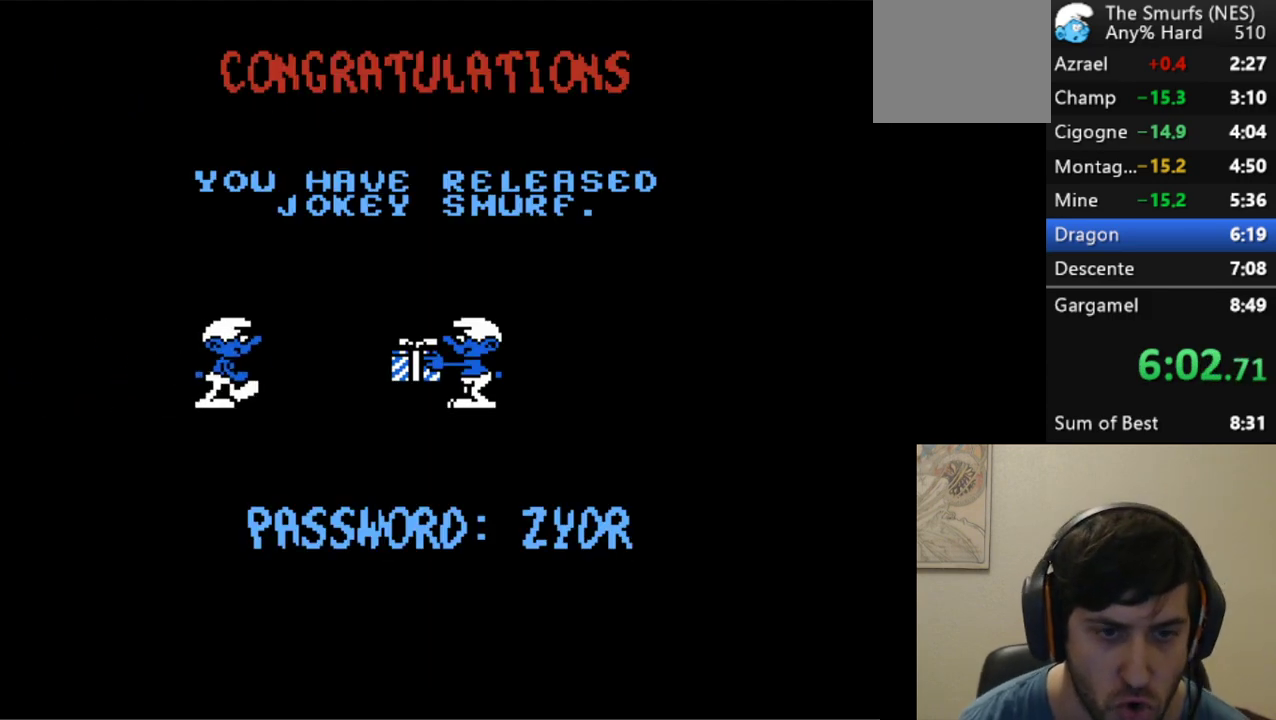
{"buttons": [], "events": []}
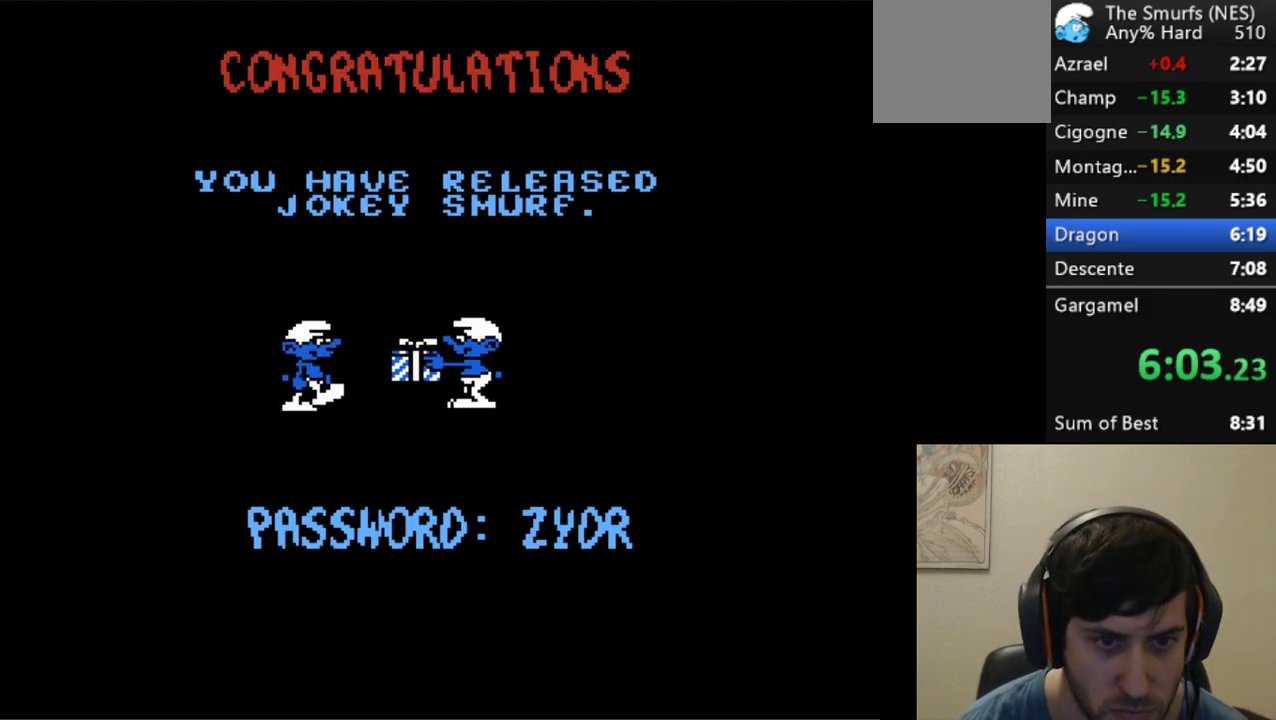
{"buttons": ["L2"], "events": [[400, "L2", "down"]]}
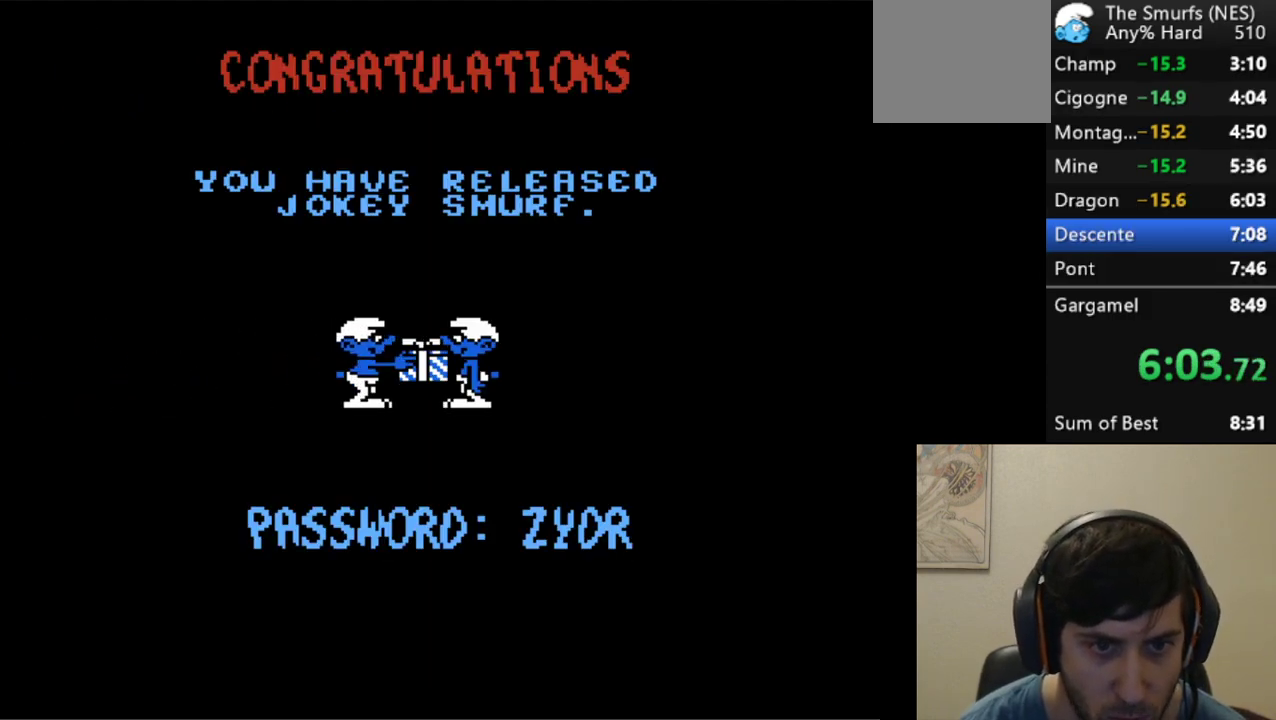
{"buttons": [], "events": [[67, "L2", "up"]]}
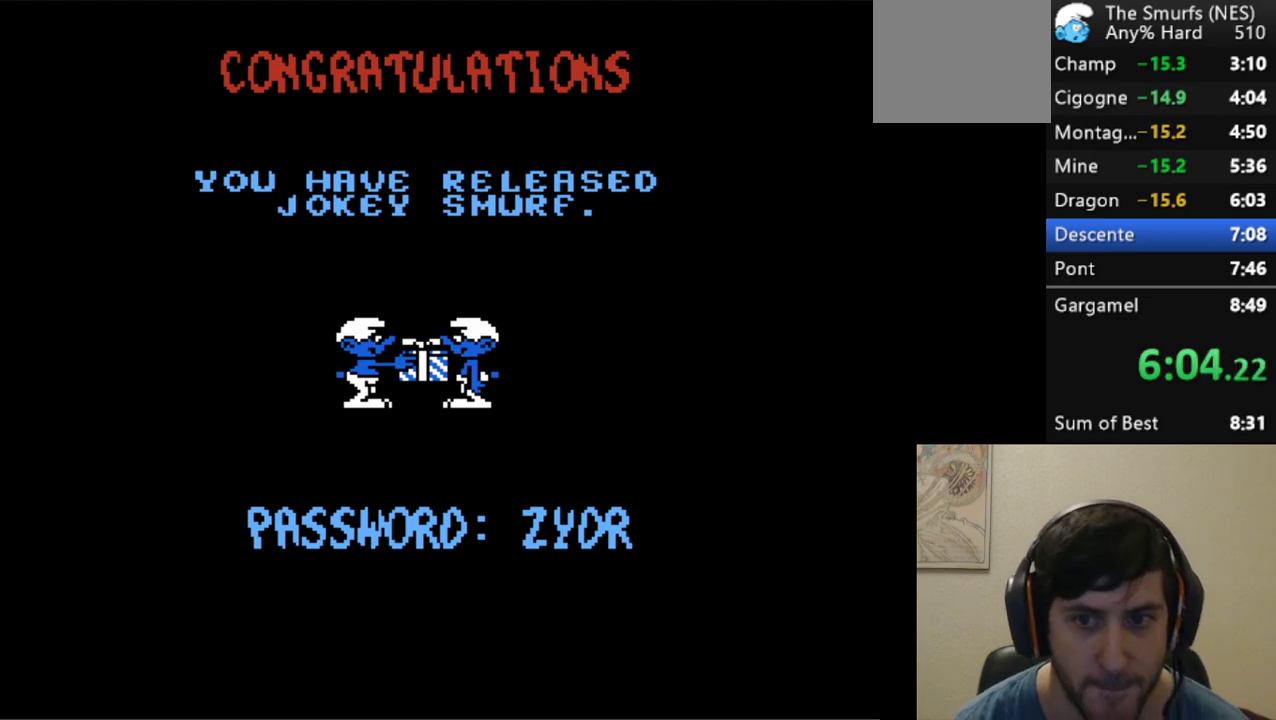
{"buttons": [], "events": [[67, "A", "down"], [117, "A", "up"], [317, "A", "down"], [350, "A", "up"], [400, "A", "down"], [467, "A", "up"]]}
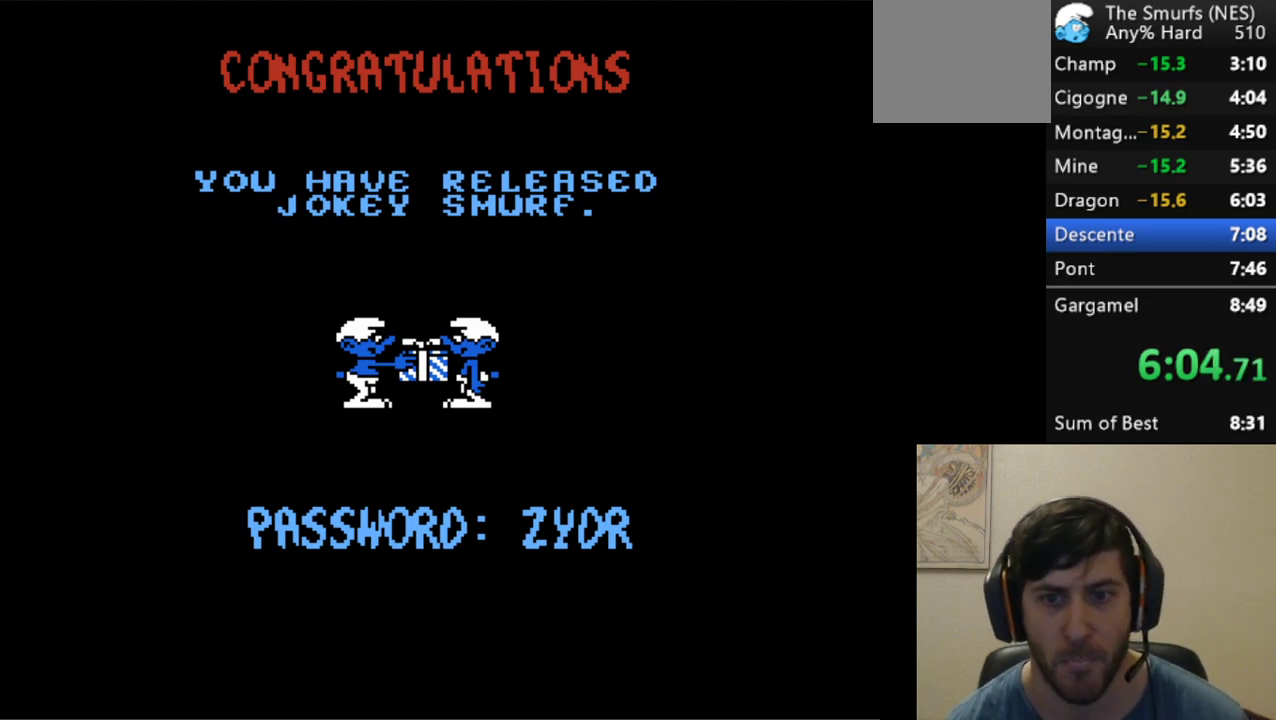
{"buttons": ["A"], "events": [[33, "A", "down"], [183, "A", "up"], [250, "A", "down"], [317, "A", "up"], [467, "A", "down"]]}
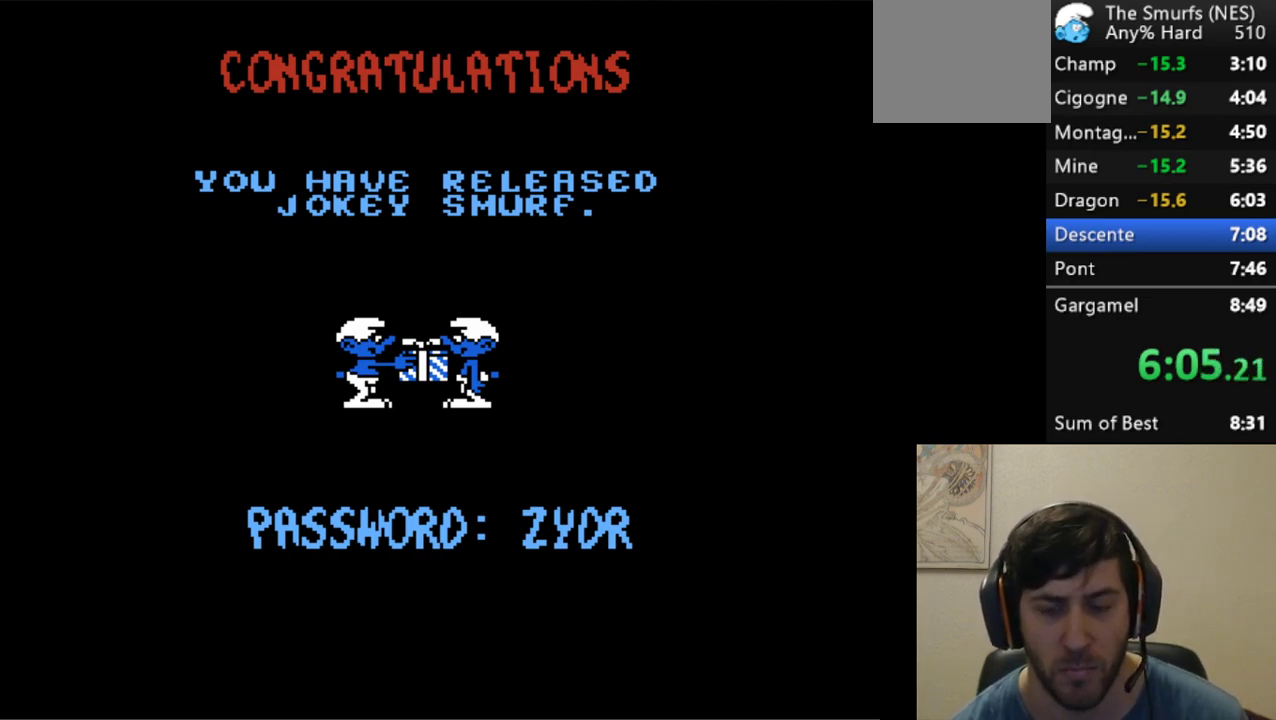
{"buttons": ["A"], "events": [[33, "A", "up"], [100, "A", "down"], [150, "A", "up"], [217, "A", "down"], [283, "A", "up"], [333, "A", "down"], [400, "A", "up"], [467, "A", "down"]]}
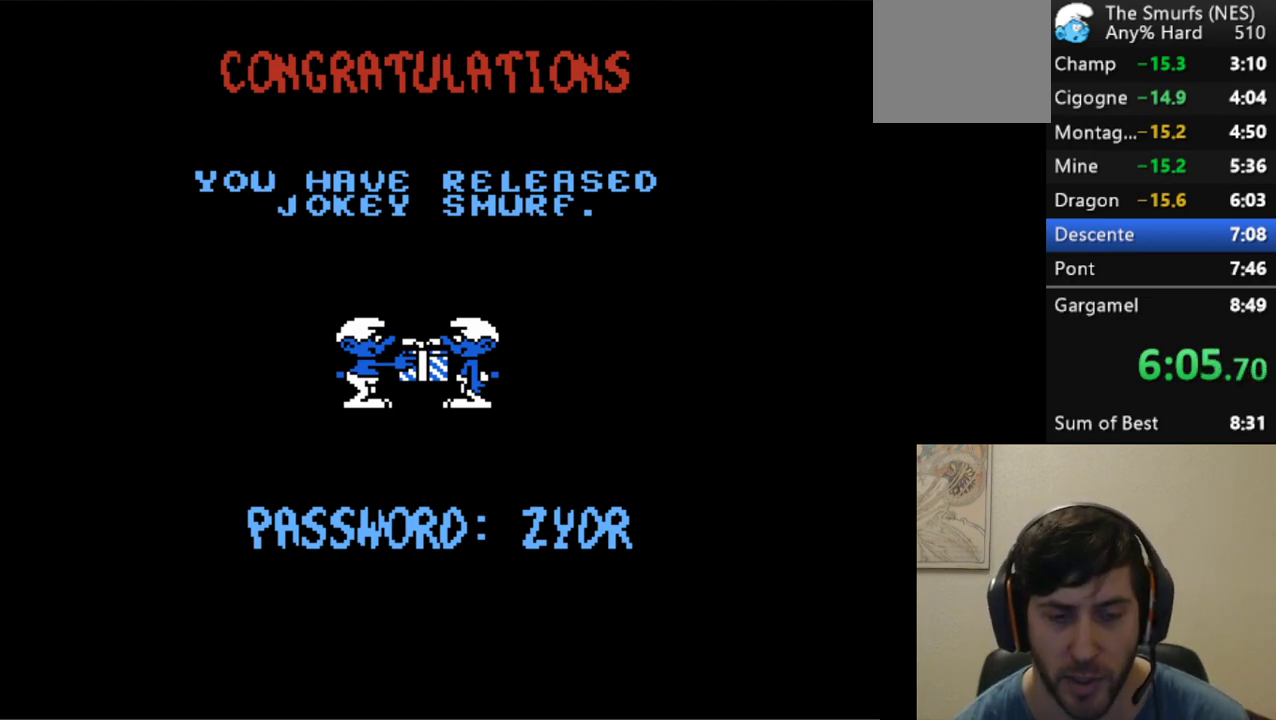
{"buttons": ["A"], "events": [[33, "A", "up"], [83, "A", "down"], [150, "A", "up"], [217, "A", "down"], [283, "A", "up"], [333, "A", "down"], [400, "A", "up"], [467, "A", "down"]]}
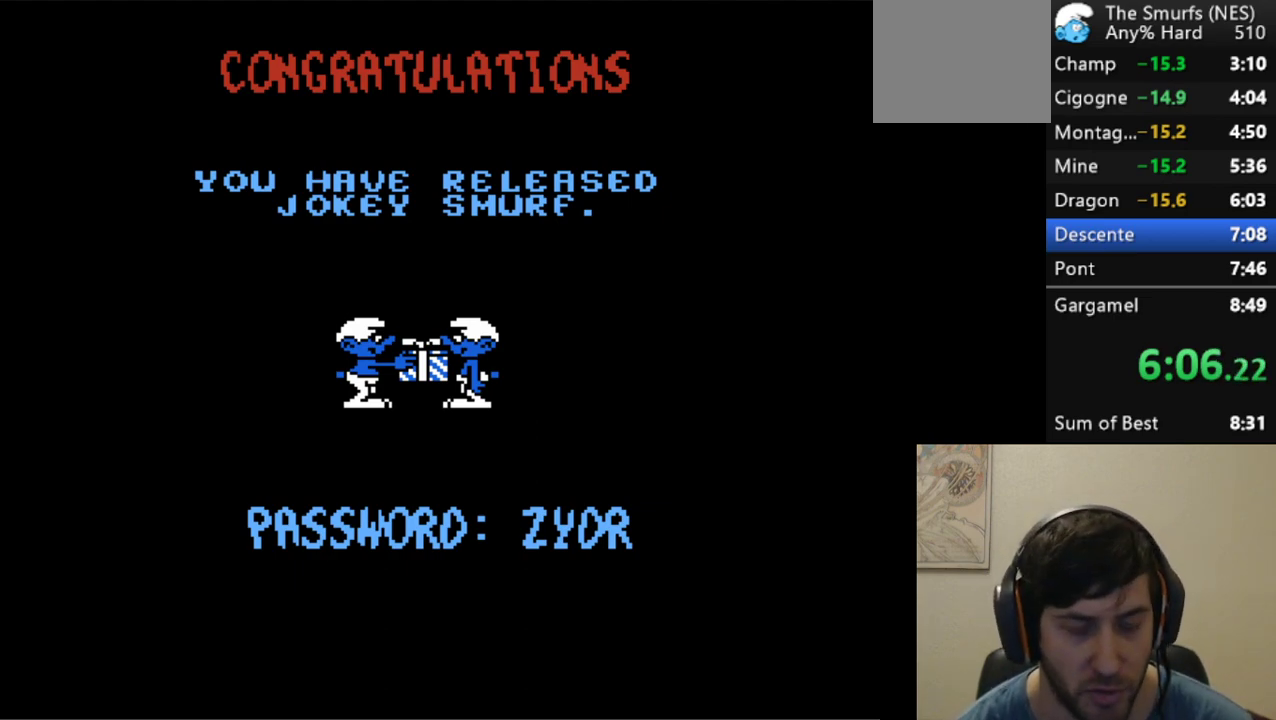
{"buttons": ["A"], "events": [[33, "A", "up"], [83, "A", "down"], [317, "A", "up"], [333, "A", "down"], [400, "A", "up"], [500, "A", "down"]]}
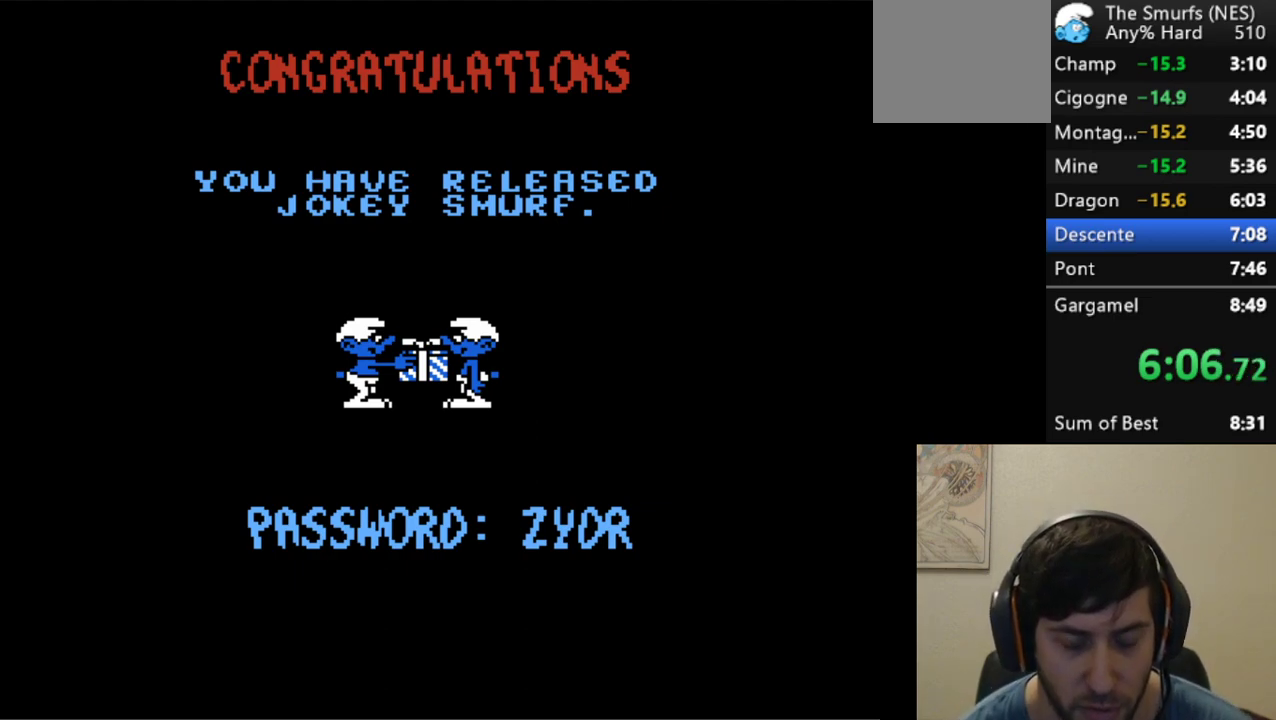
{"buttons": ["A"], "events": [[33, "A", "up"], [117, "A", "down"], [183, "A", "up"], [217, "A", "down"], [317, "A", "up"], [367, "A", "down"], [400, "A", "up"], [467, "A", "down"]]}
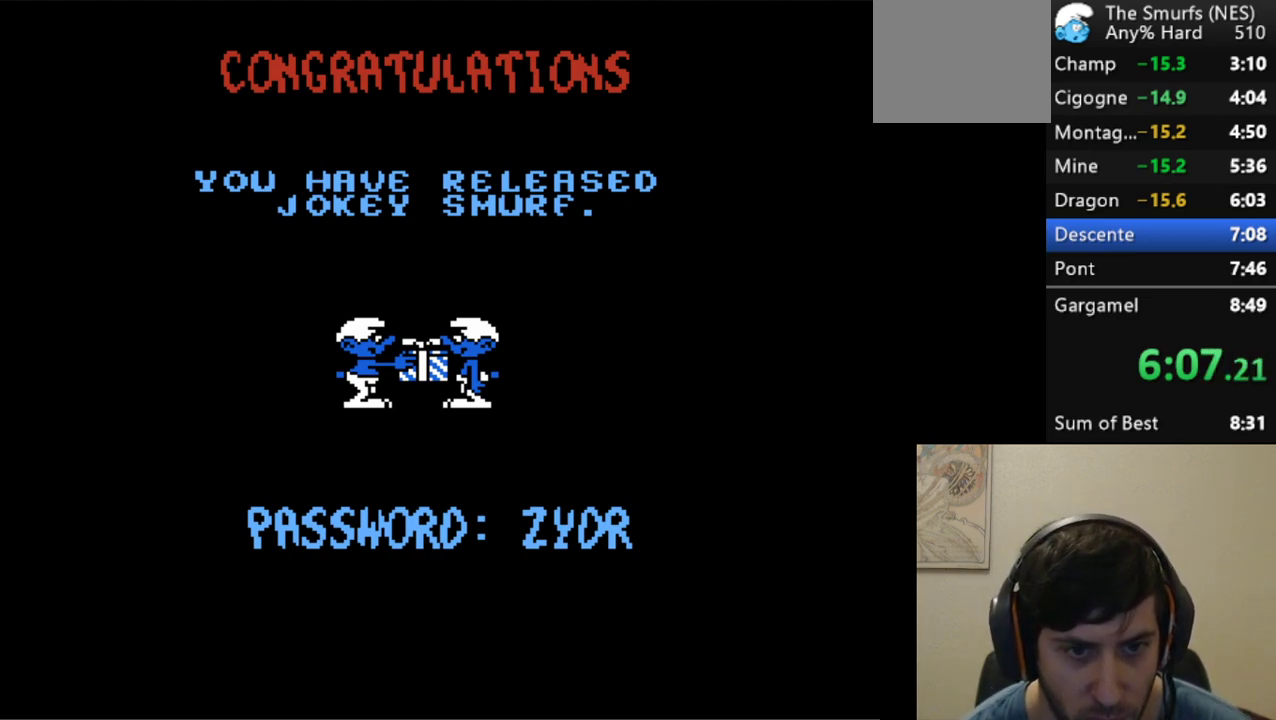
{"buttons": ["A"], "events": [[50, "A", "up"], [117, "A", "down"], [183, "A", "up"], [250, "A", "down"], [300, "A", "up"], [383, "A", "down"], [433, "A", "up"], [500, "A", "down"]]}
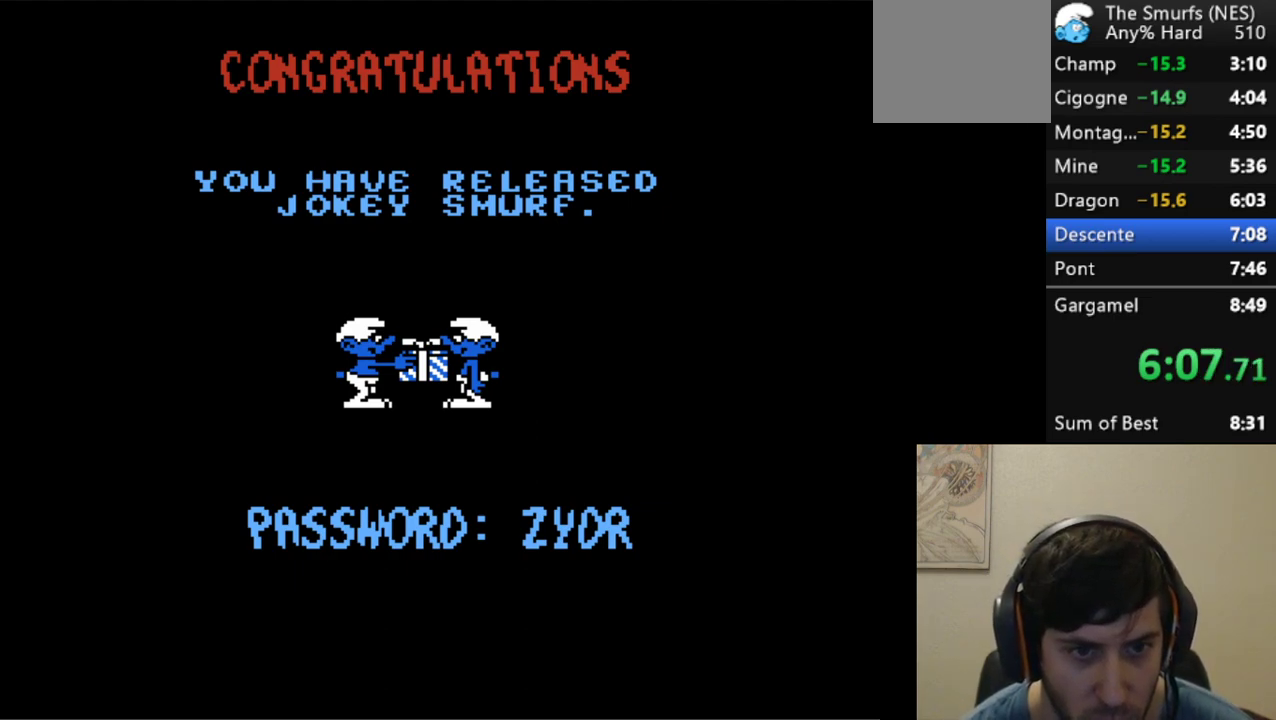
{"buttons": [], "events": [[67, "A", "up"], [117, "A", "down"], [317, "A", "up"], [417, "A", "down"], [467, "A", "up"]]}
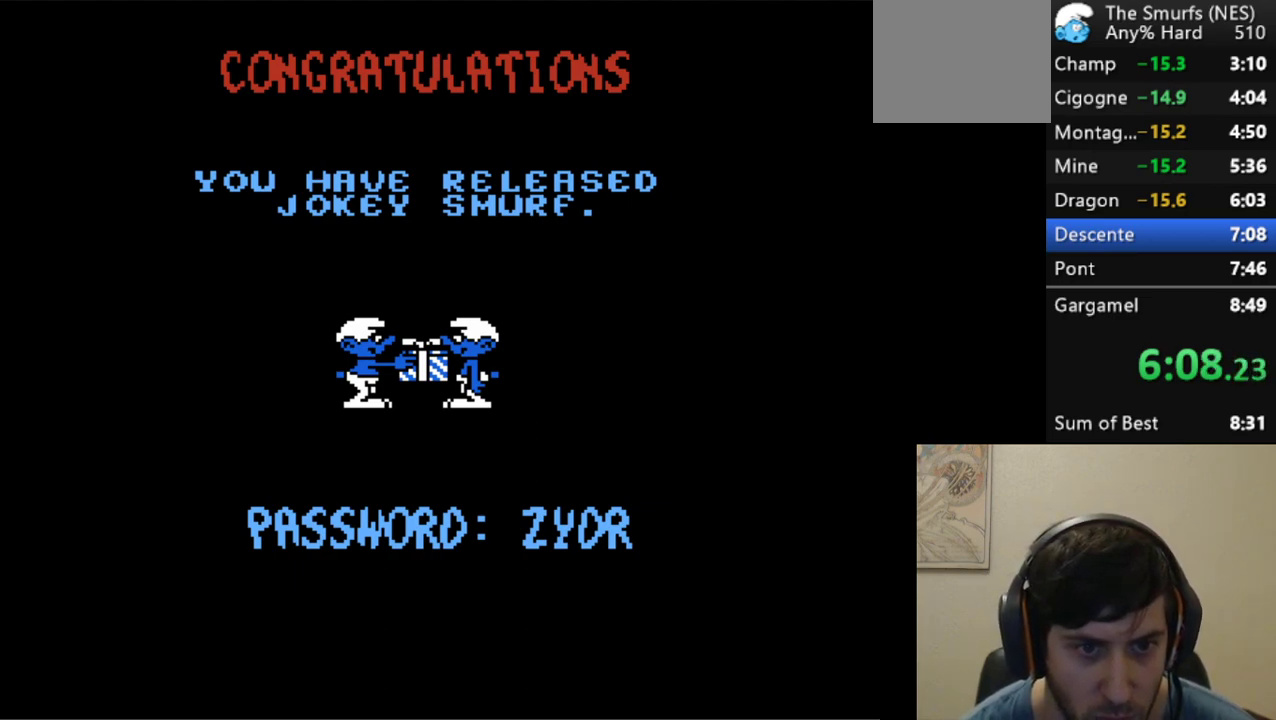
{"buttons": [], "events": [[33, "A", "down"], [83, "A", "up"], [150, "A", "down"], [217, "A", "up"], [283, "A", "down"], [333, "A", "up"], [400, "A", "down"], [467, "A", "up"]]}
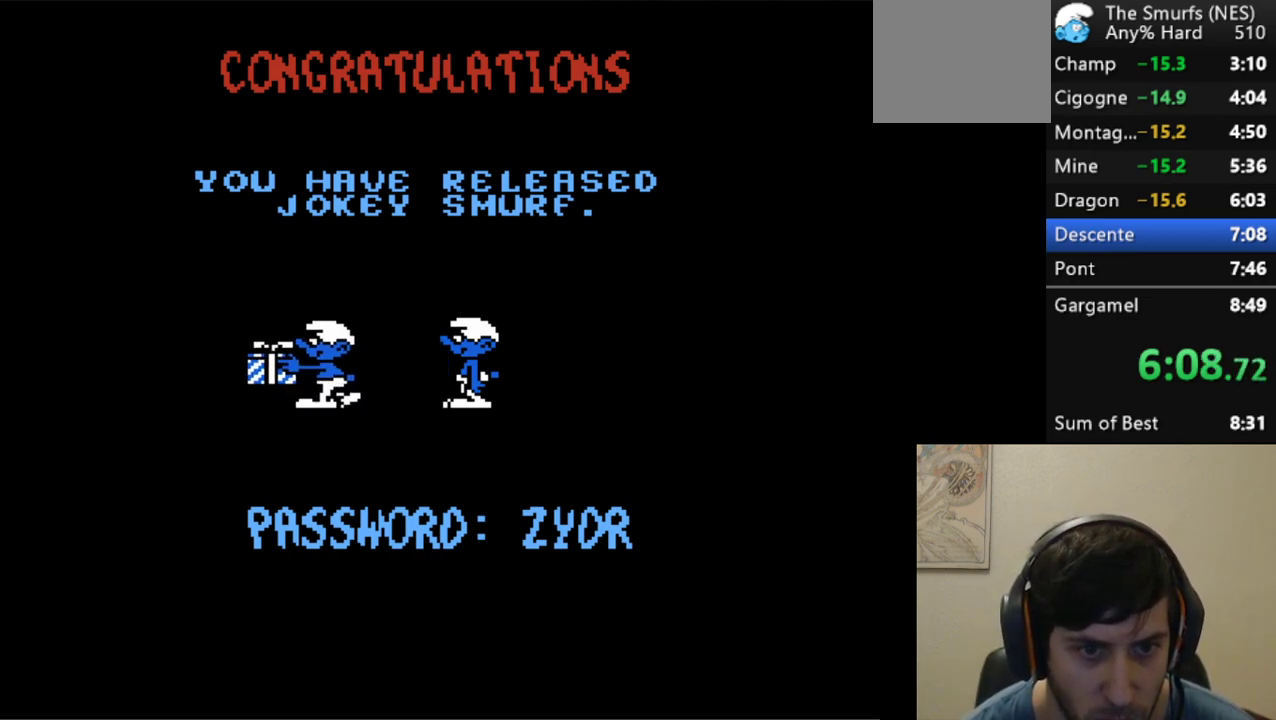
{"buttons": ["A"], "events": [[33, "A", "down"], [83, "A", "up"], [150, "A", "down"], [217, "A", "up"], [283, "A", "down"], [333, "A", "up"], [400, "A", "down"], [433, "A", "up"], [500, "A", "down"]]}